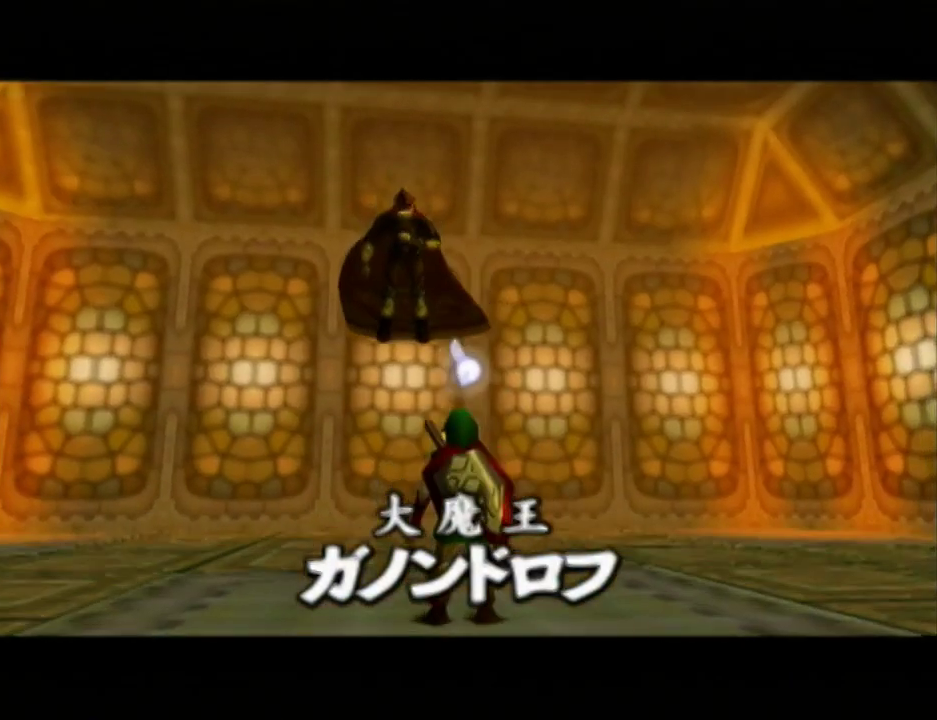
Gameplay with a controller (Nintendo layout); each line is a JSON object with the inputs held at the frame after it. "events" lists button and stick changes between this image and that frame as [ms after this image, input, new state], when the widget could be followed in between. Not read: L3 R3 START X Y right_stick.
{"buttons": ["L1"], "left_stick": "down", "events": [[167, "L1", "down"], [367, "left_stick", "down"]]}
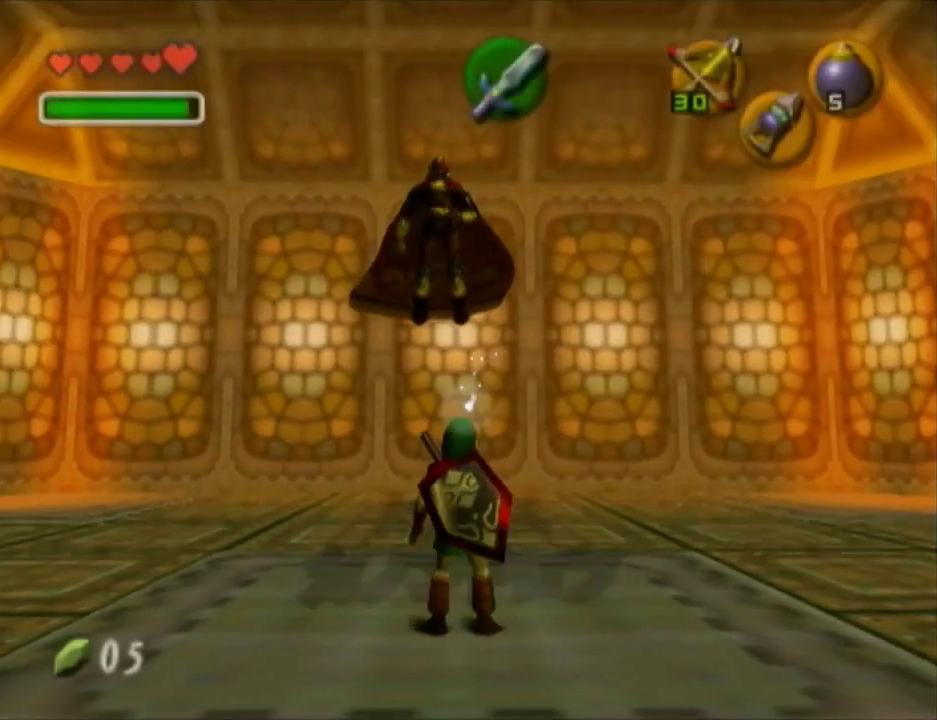
{"buttons": ["L1"], "left_stick": "down", "events": []}
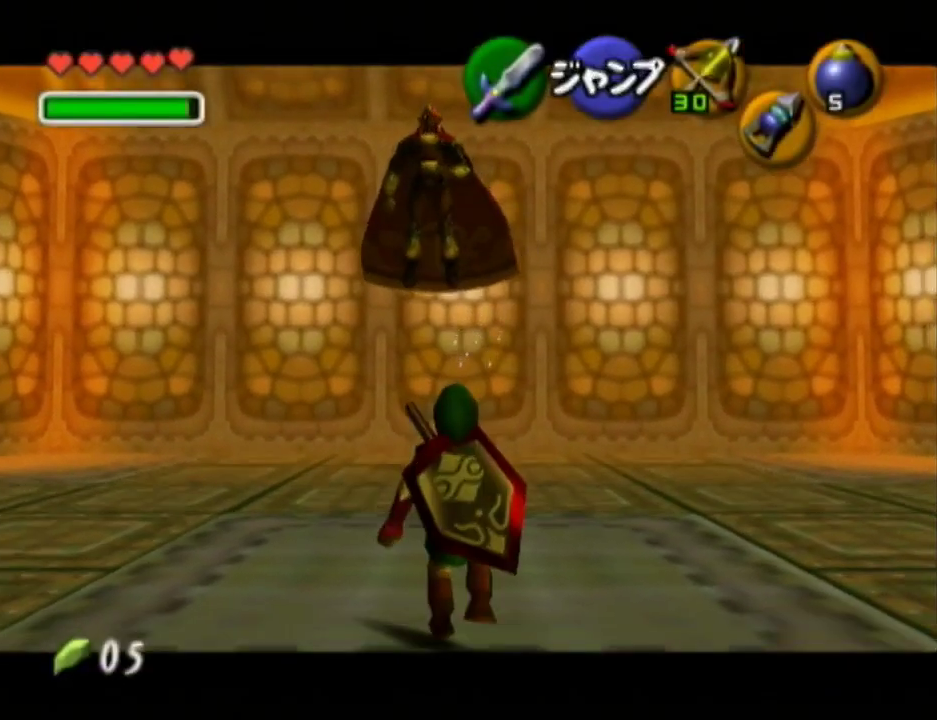
{"buttons": ["L1"], "left_stick": "center", "events": [[417, "left_stick", "center"]]}
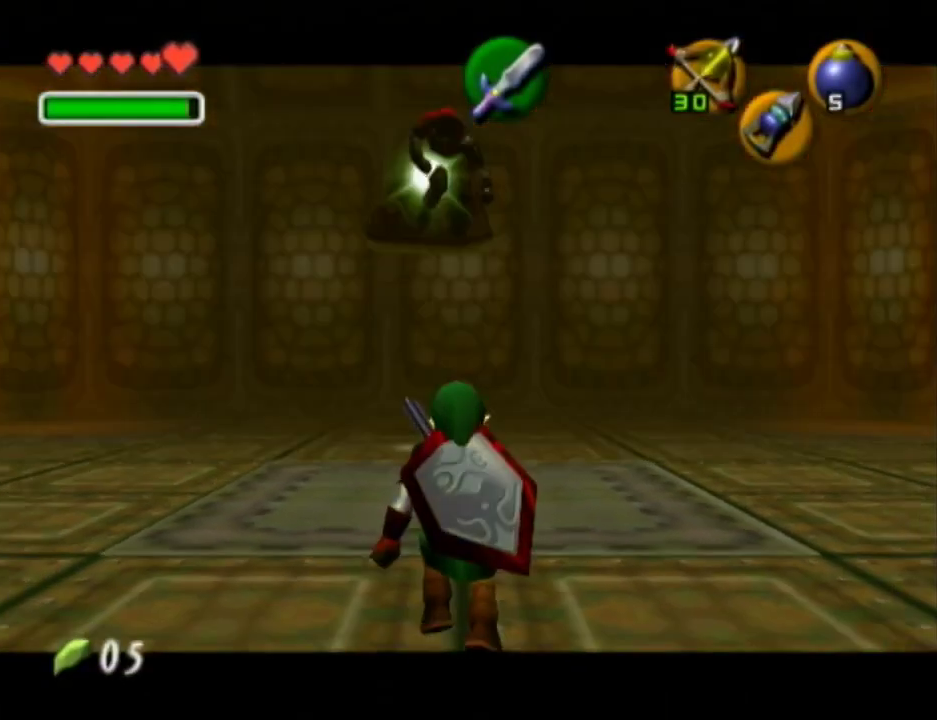
{"buttons": [], "left_stick": "center", "events": [[267, "L1", "up"]]}
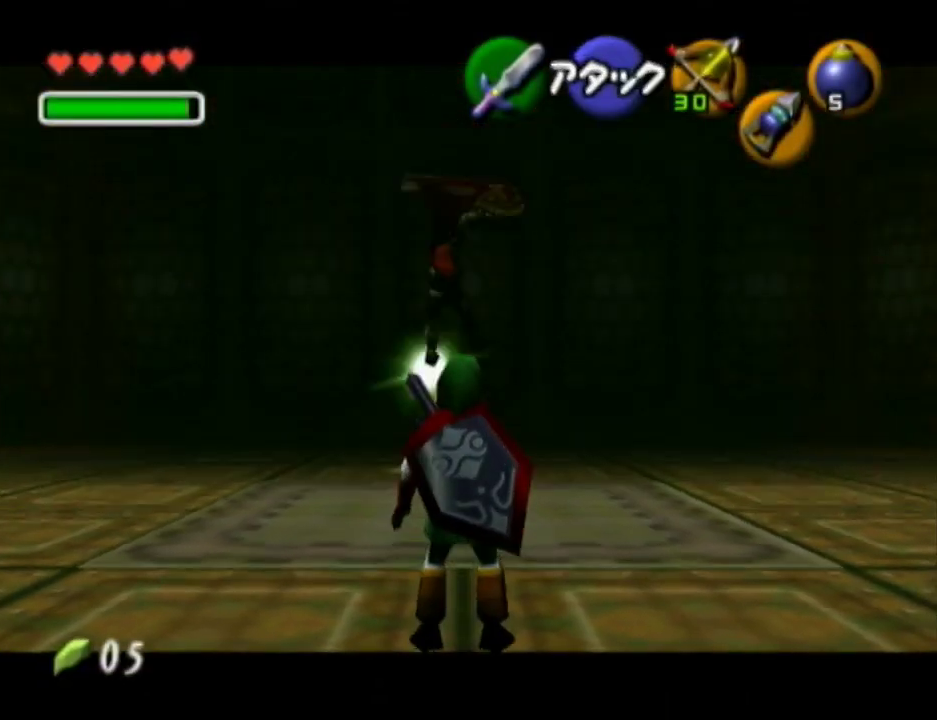
{"buttons": [], "left_stick": "center", "events": [[117, "left_stick", "down"], [267, "left_stick", "center"]]}
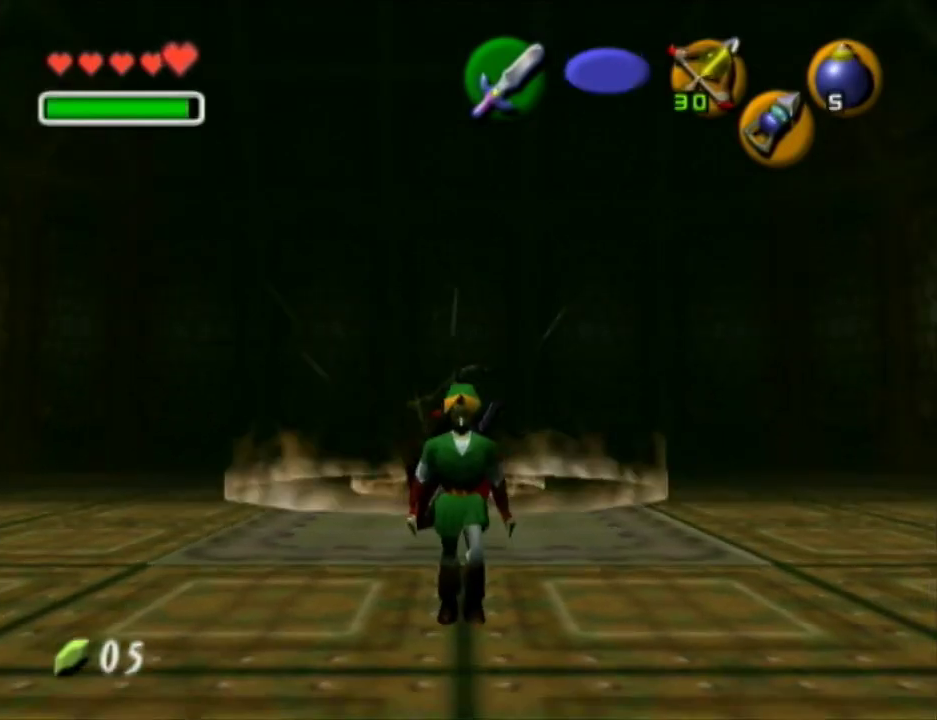
{"buttons": [], "left_stick": "center", "events": [[267, "left_stick", "down"], [450, "left_stick", "center"]]}
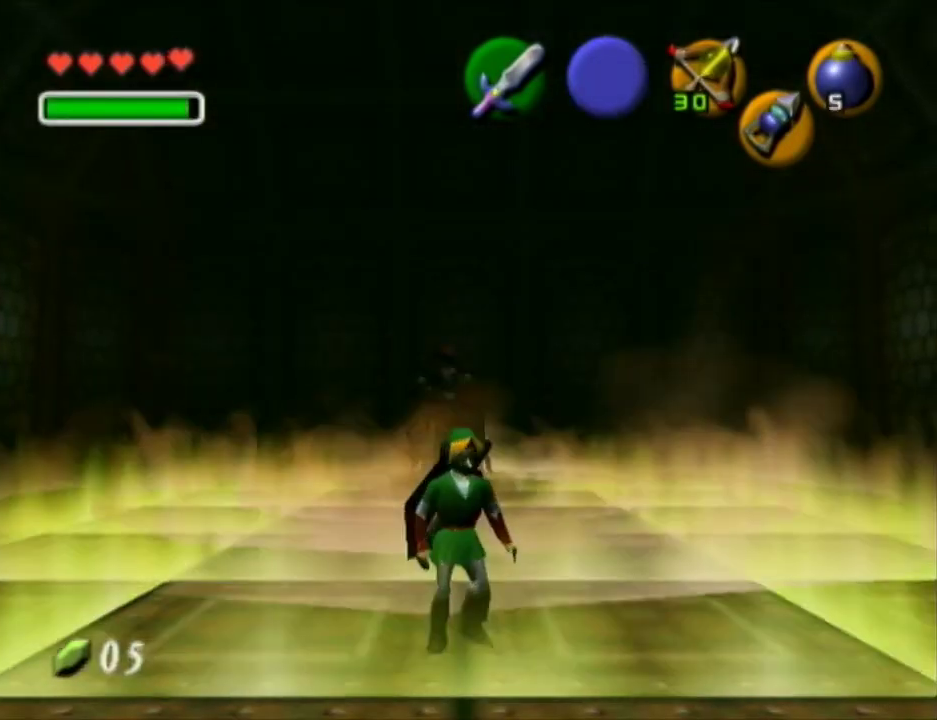
{"buttons": [], "left_stick": "up", "events": [[333, "left_stick", "up"]]}
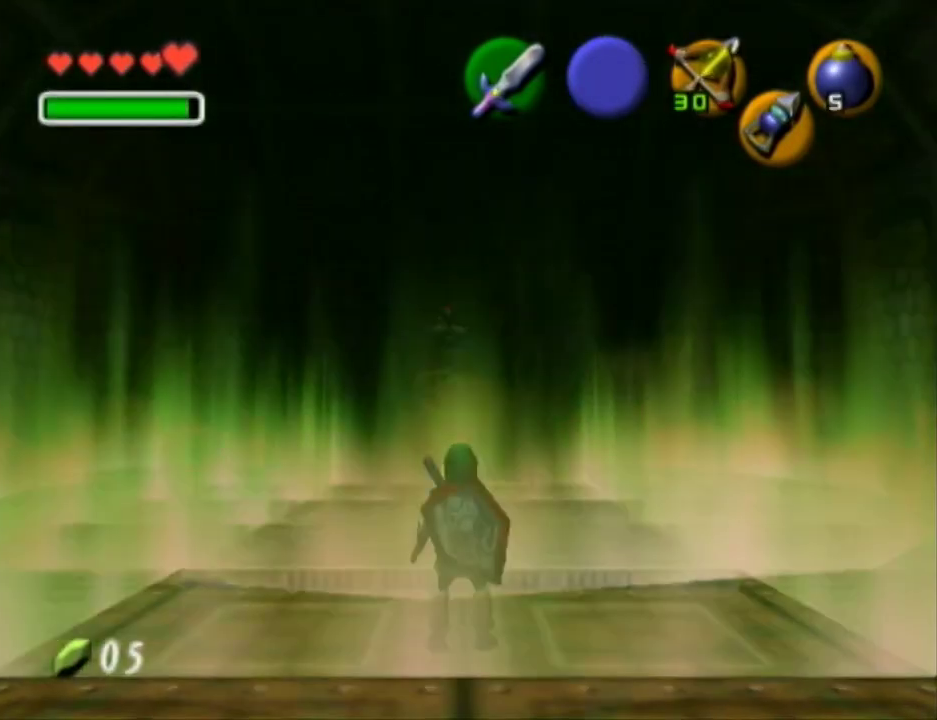
{"buttons": [], "left_stick": "up", "events": [[83, "left_stick", "up-right"], [200, "left_stick", "up"]]}
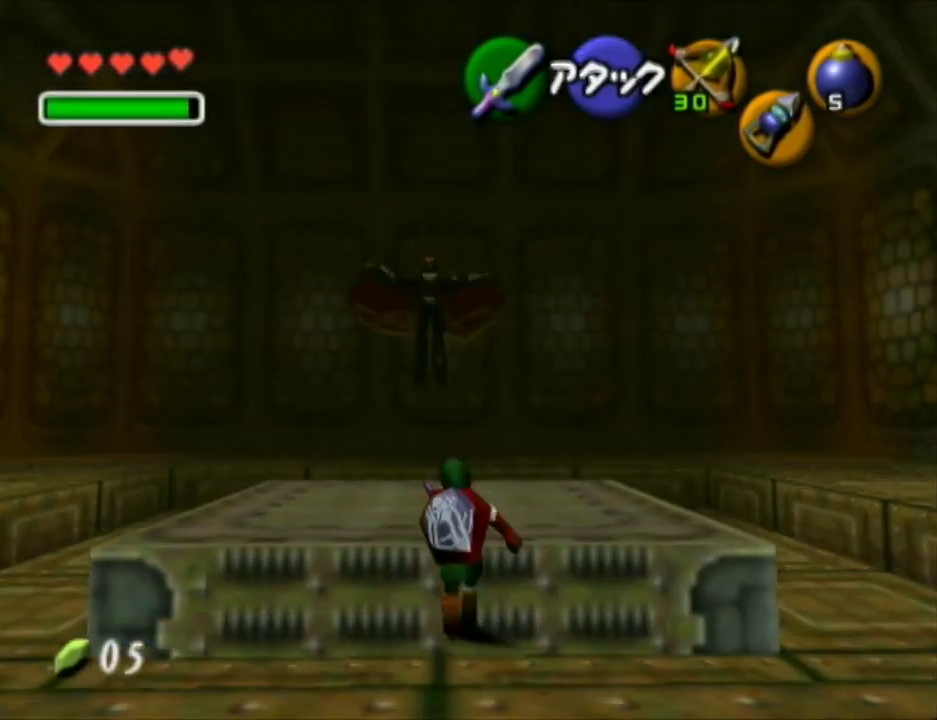
{"buttons": [], "left_stick": "up"}
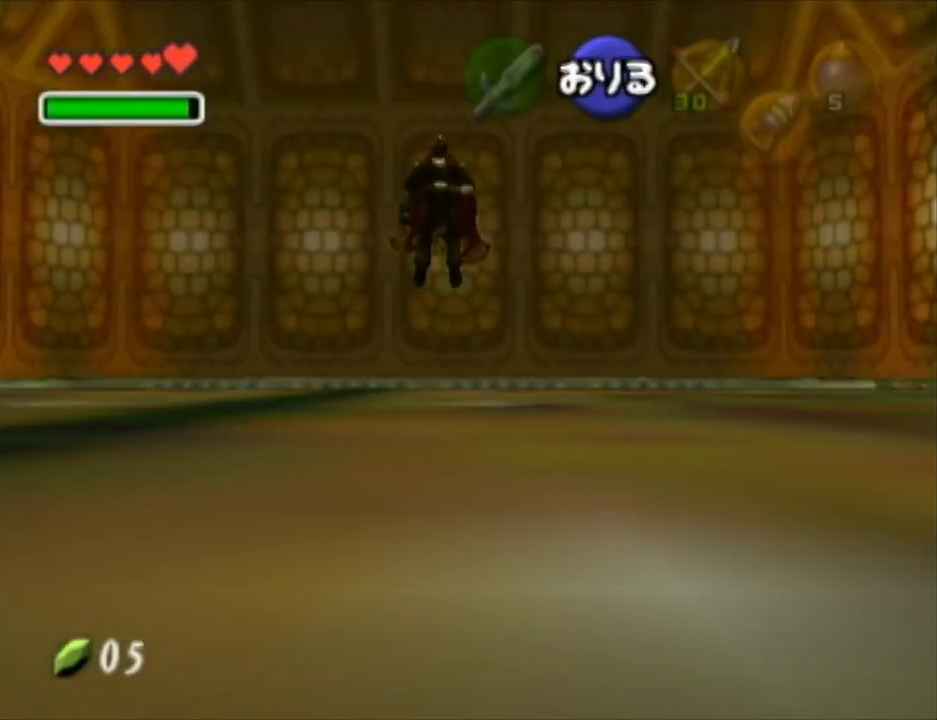
{"buttons": [], "left_stick": "up"}
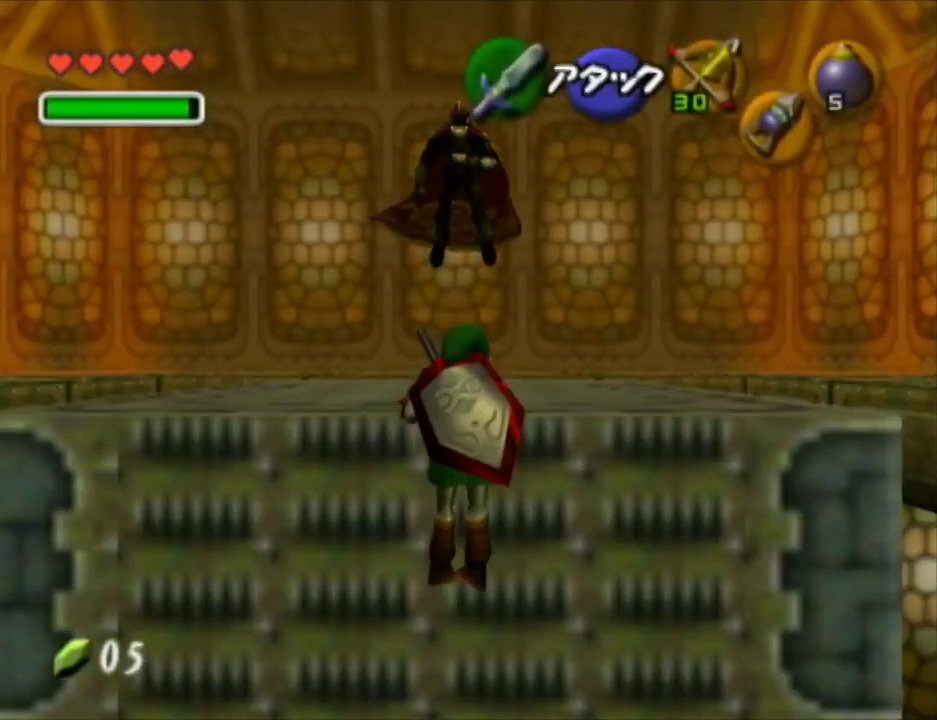
{"buttons": [], "left_stick": "center", "events": [[200, "left_stick", "center"]]}
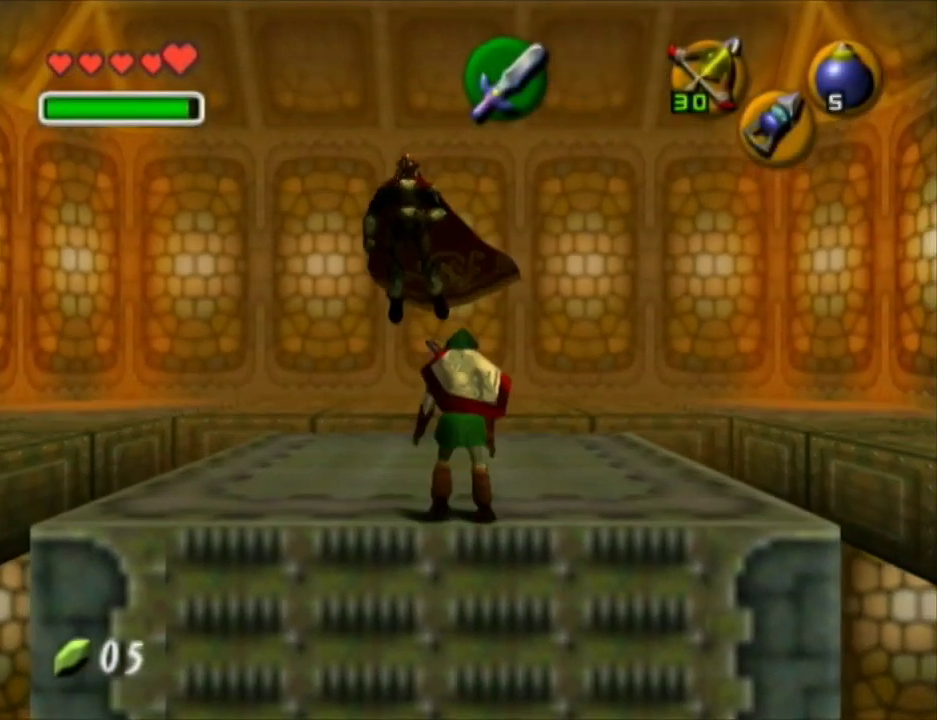
{"buttons": ["B"], "left_stick": "center", "events": [[117, "left_stick", "right"], [200, "left_stick", "center"], [233, "B", "down"]]}
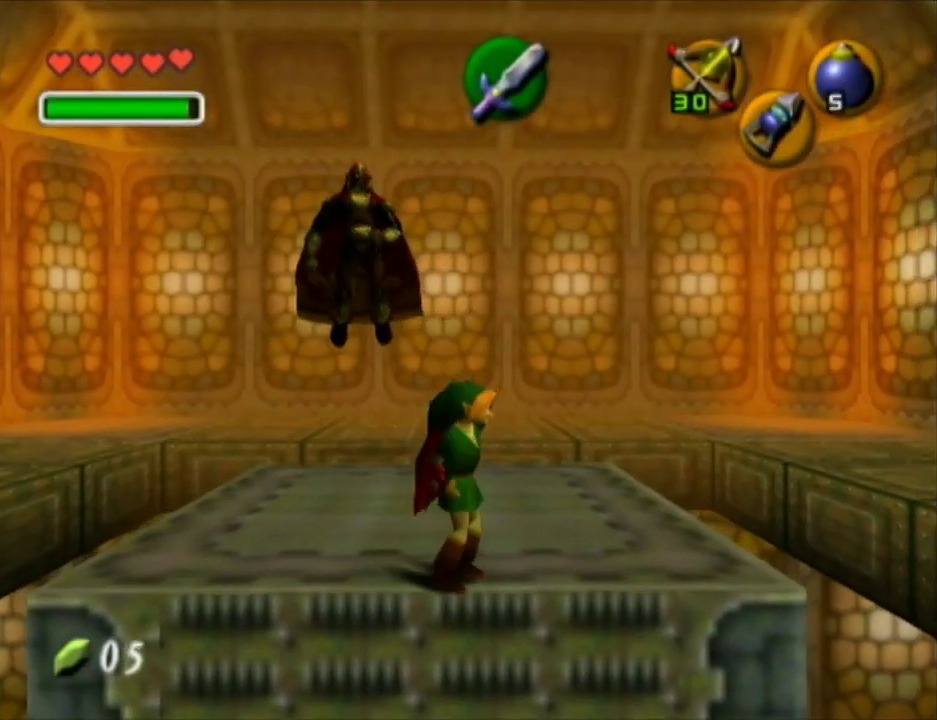
{"buttons": ["B"], "left_stick": "center", "events": []}
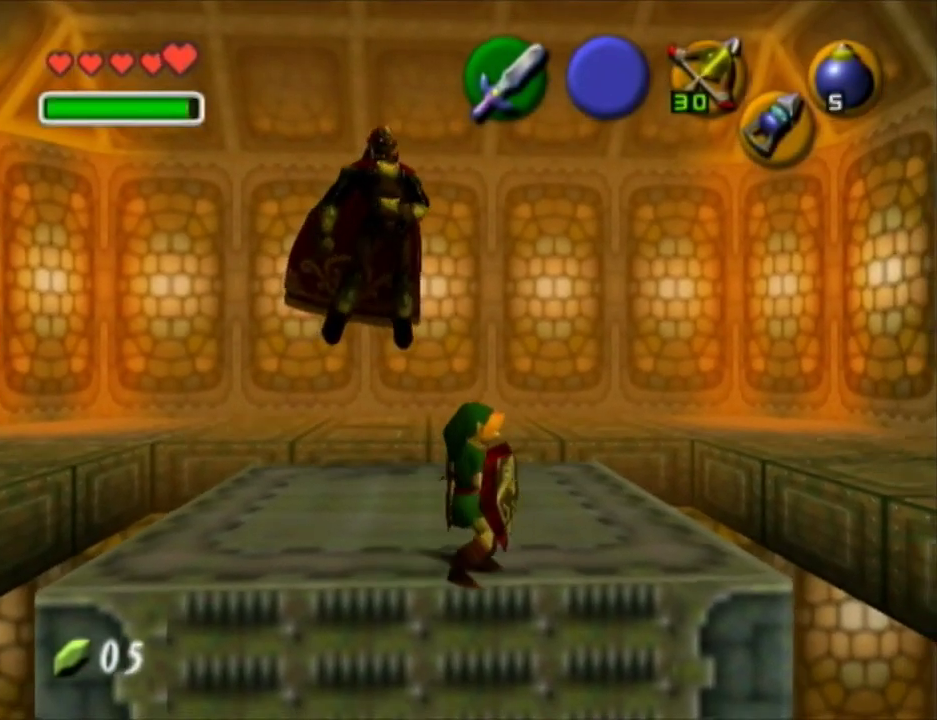
{"buttons": ["B"], "left_stick": "center", "events": []}
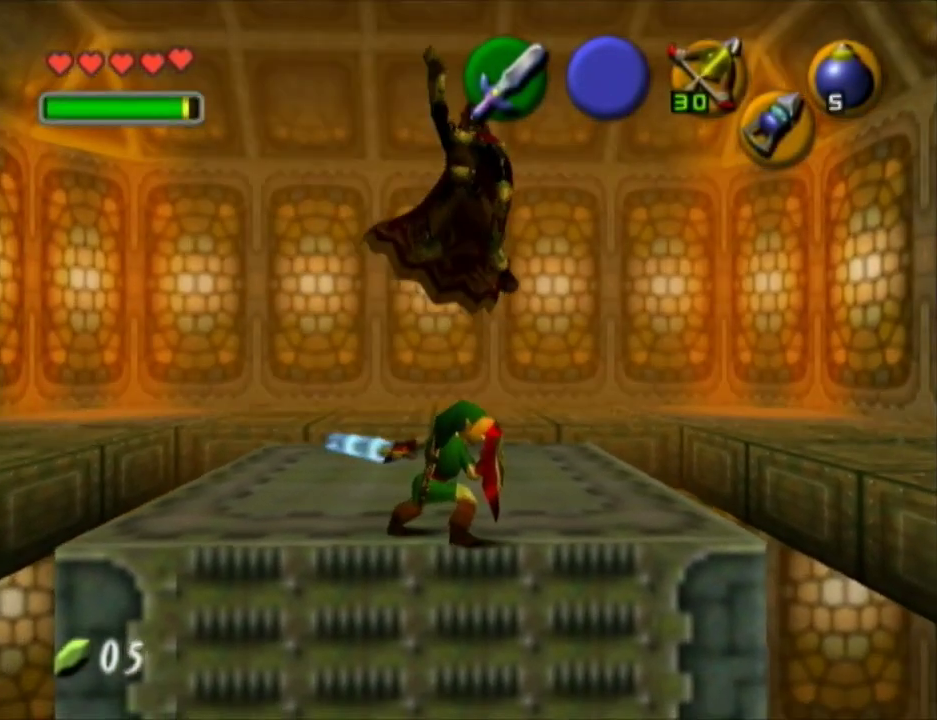
{"buttons": ["B"], "left_stick": "right", "events": [[233, "left_stick", "right"]]}
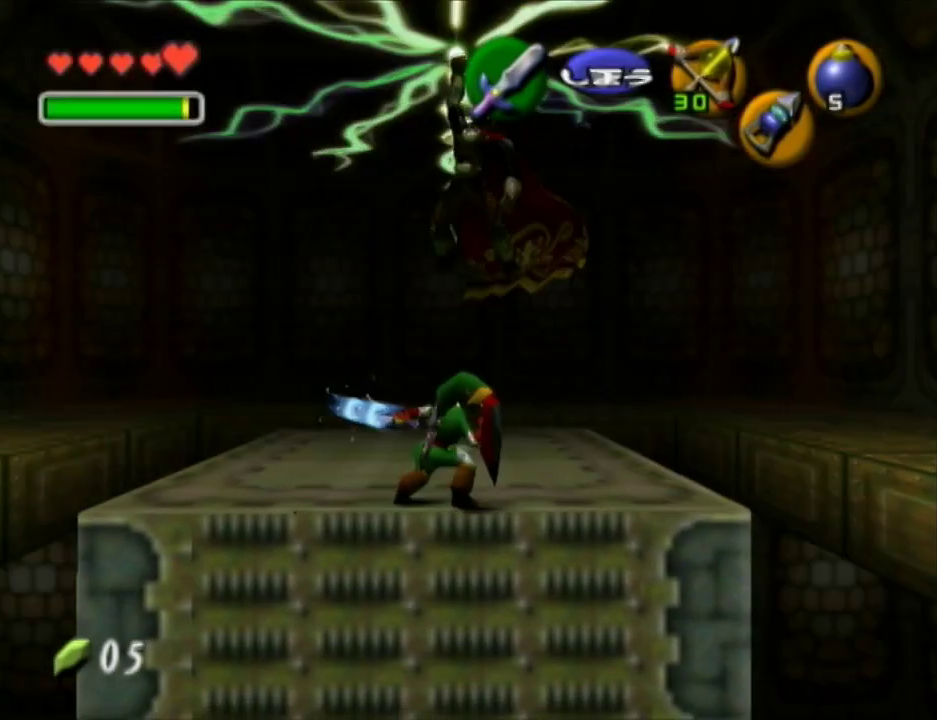
{"buttons": ["B"], "left_stick": "right"}
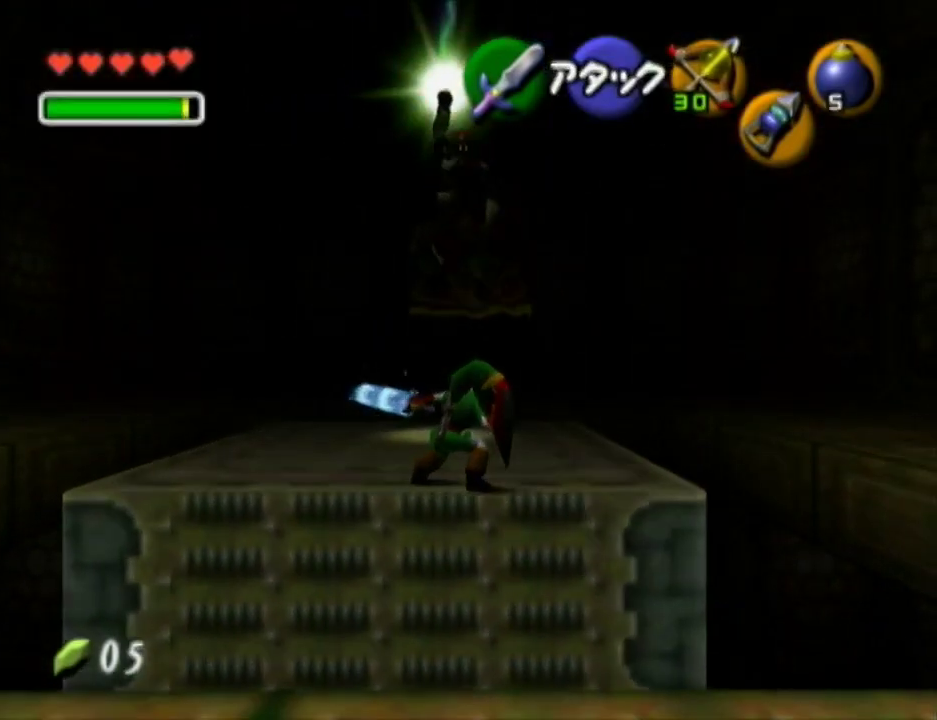
{"buttons": [], "left_stick": "up-right", "events": [[83, "left_stick", "up-right"], [383, "B", "up"]]}
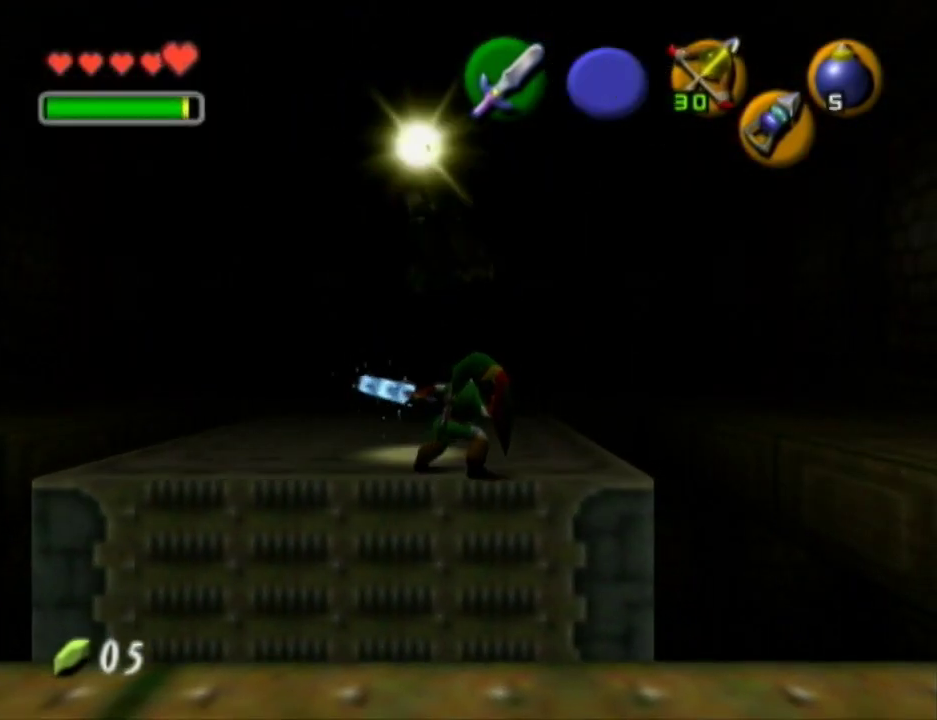
{"buttons": [], "left_stick": "up-left"}
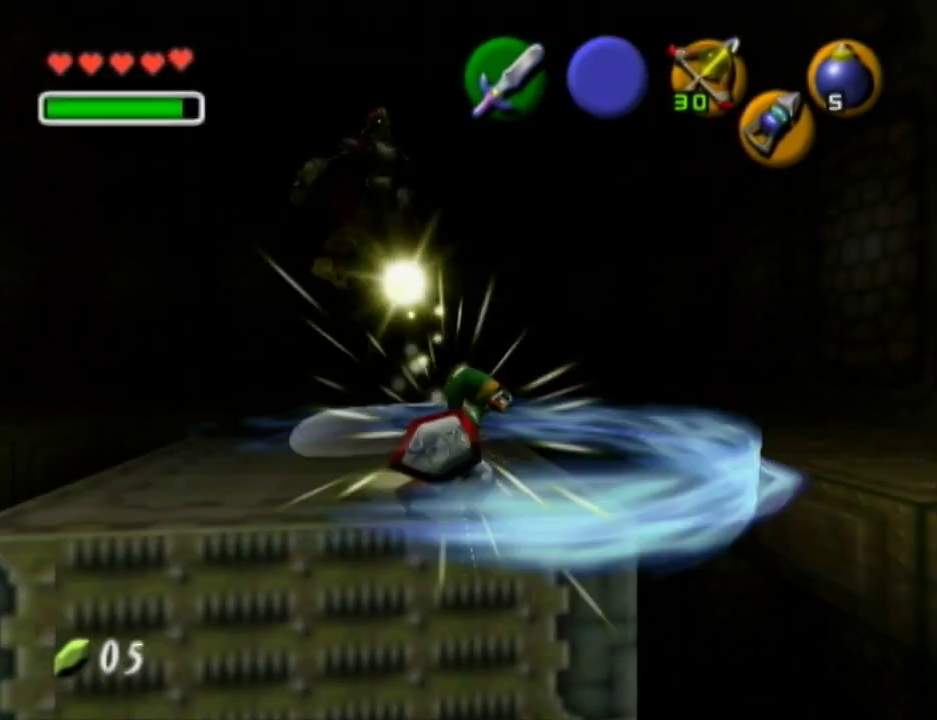
{"buttons": [], "left_stick": "center"}
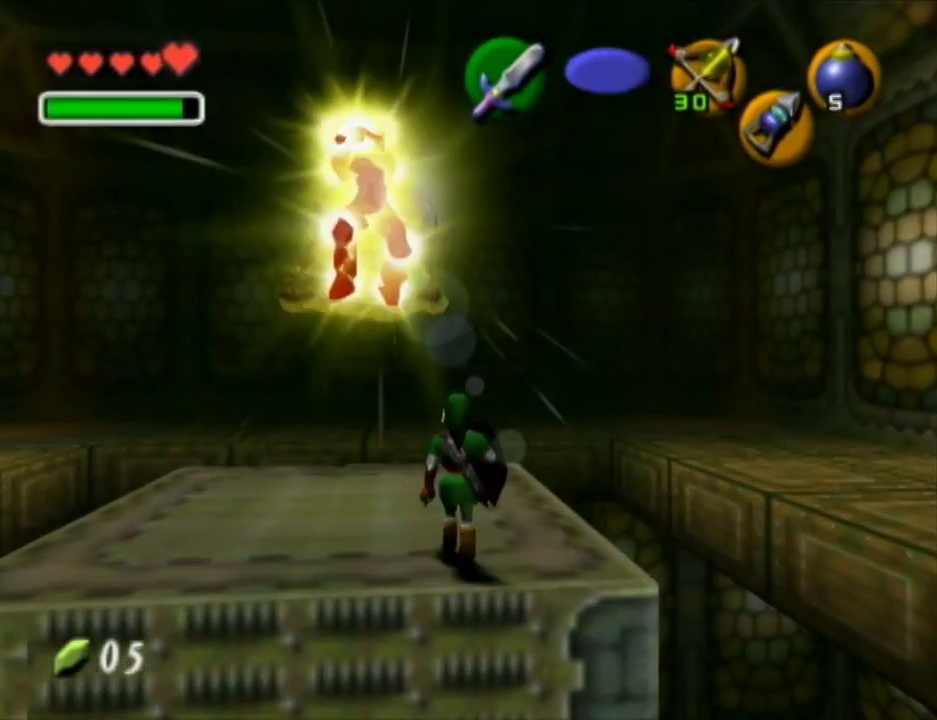
{"buttons": [], "left_stick": "down-left", "events": [[417, "left_stick", "down-left"]]}